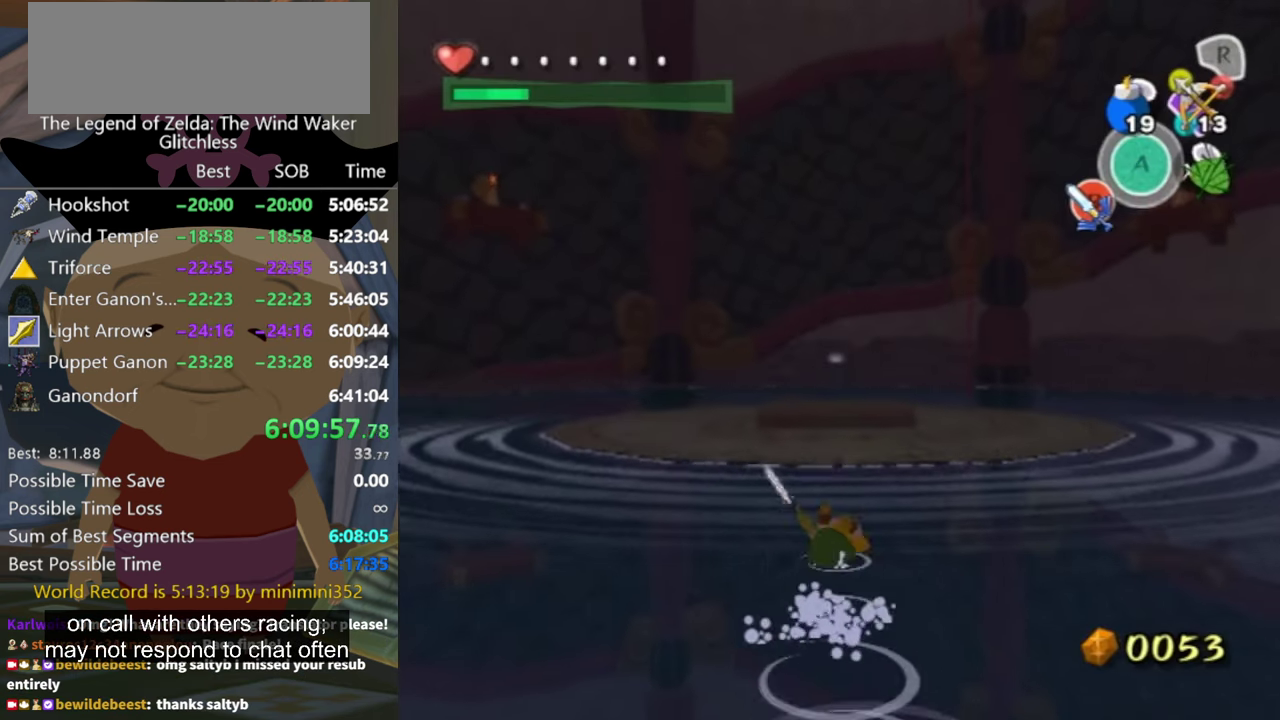
Gameplay with a controller (Nintendo layout); each line is a JSON object with the inputs held at the frame after it. "button_events" lists button changes between this image and that frame as [ms after this image, input, new state], when the widget could be followed in between (sticks are given only as held states). Not read: L2 L3 R3.
{"buttons": ["A"], "left_stick": "up", "right_stick": "center", "button_events": [[433, "A", "down"]]}
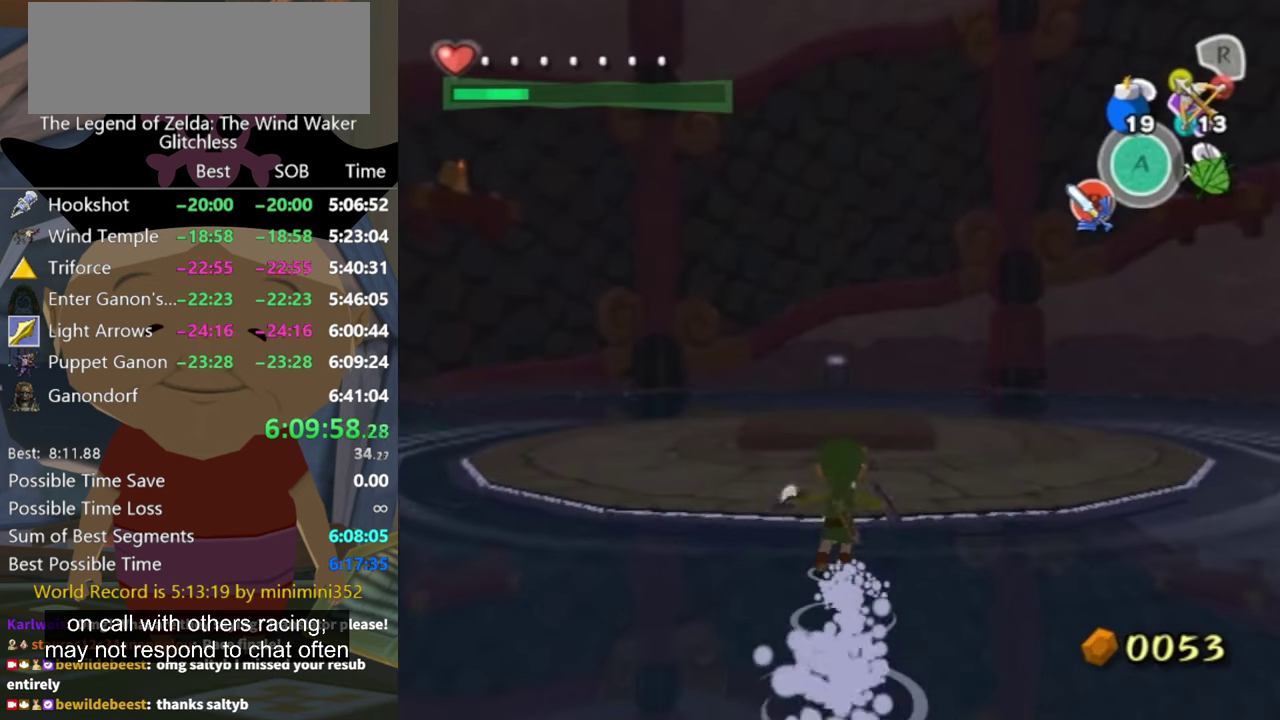
{"buttons": [], "left_stick": "up", "right_stick": "center", "button_events": [[33, "A", "up"]]}
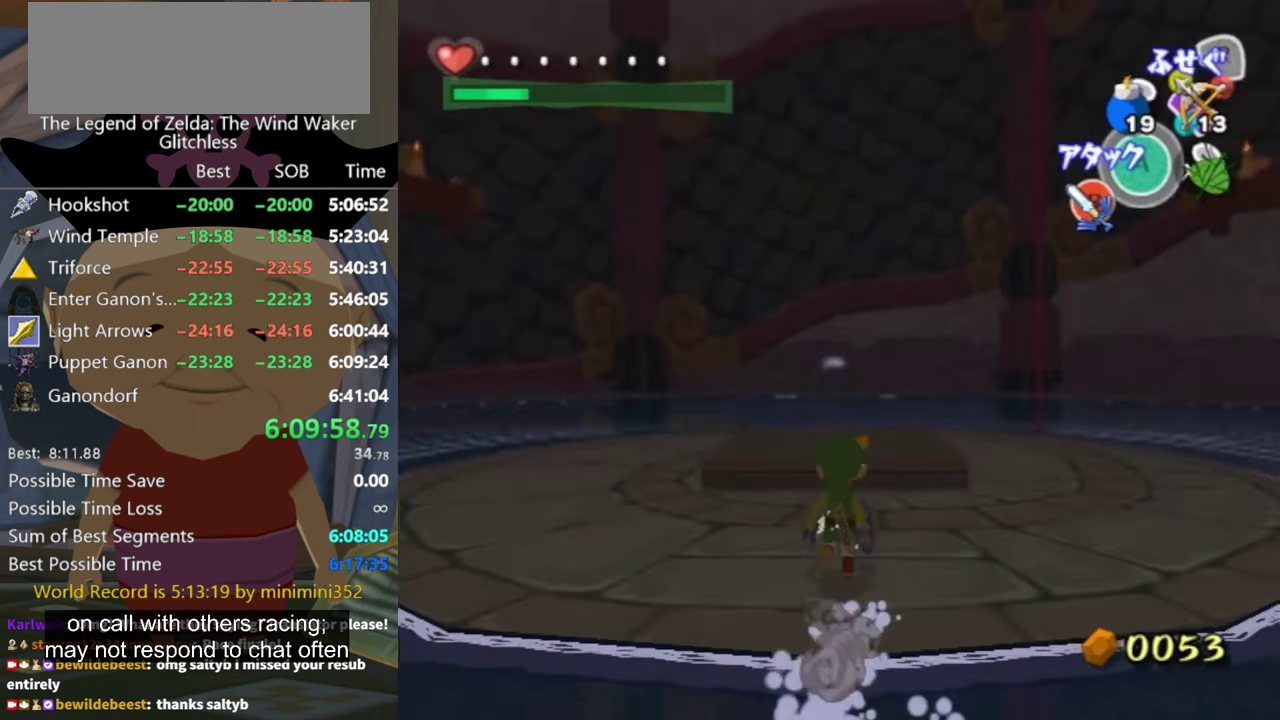
{"buttons": ["L1"], "left_stick": "center", "right_stick": "center", "button_events": [[366, "L1", "down"], [400, "A", "down"], [466, "A", "up"]]}
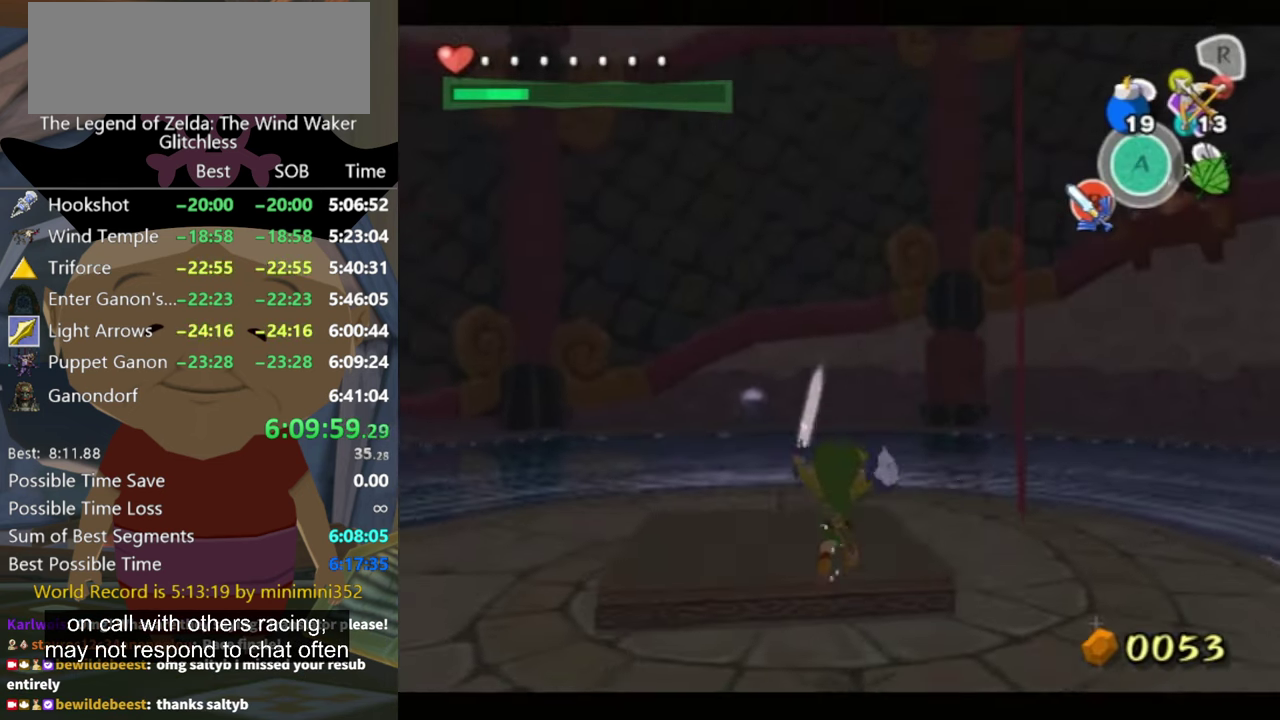
{"buttons": [], "left_stick": "up-left", "right_stick": "center", "button_events": [[33, "L1", "up"]]}
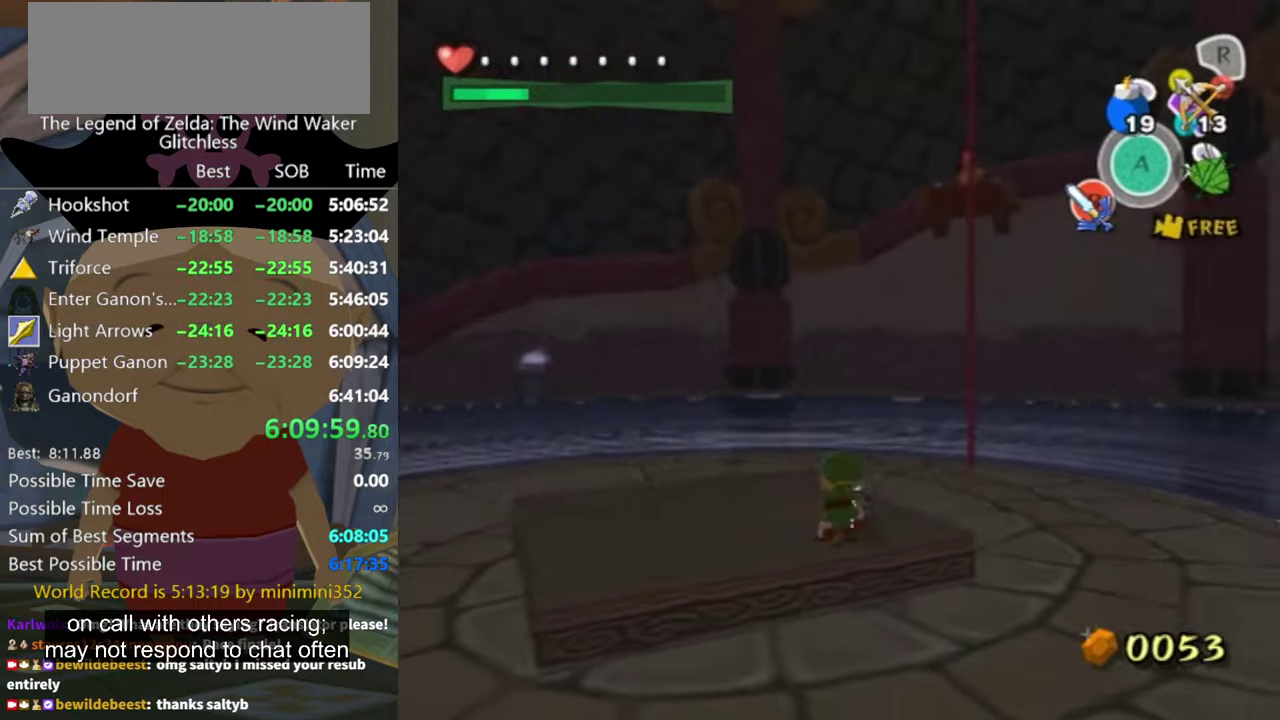
{"buttons": [], "left_stick": "up-right", "right_stick": "center", "button_events": []}
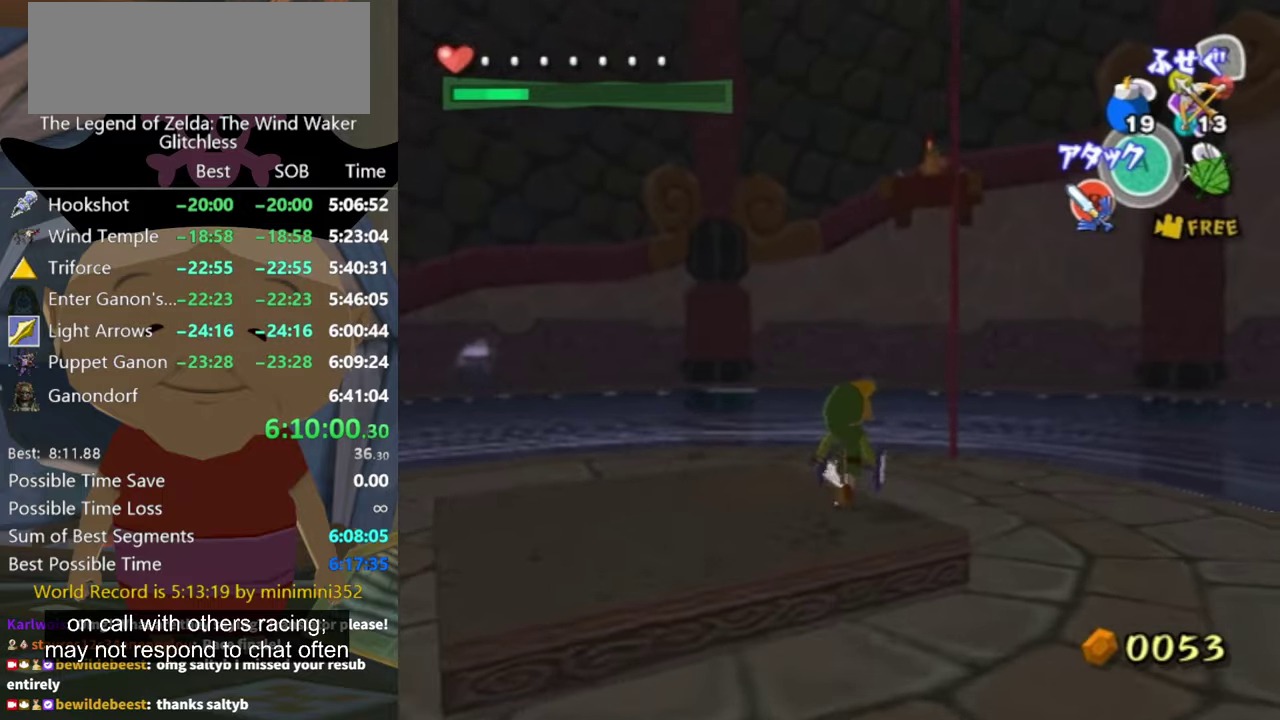
{"buttons": ["A", "R1"], "left_stick": "center", "right_stick": "center", "button_events": [[334, "R1", "down"], [467, "A", "down"]]}
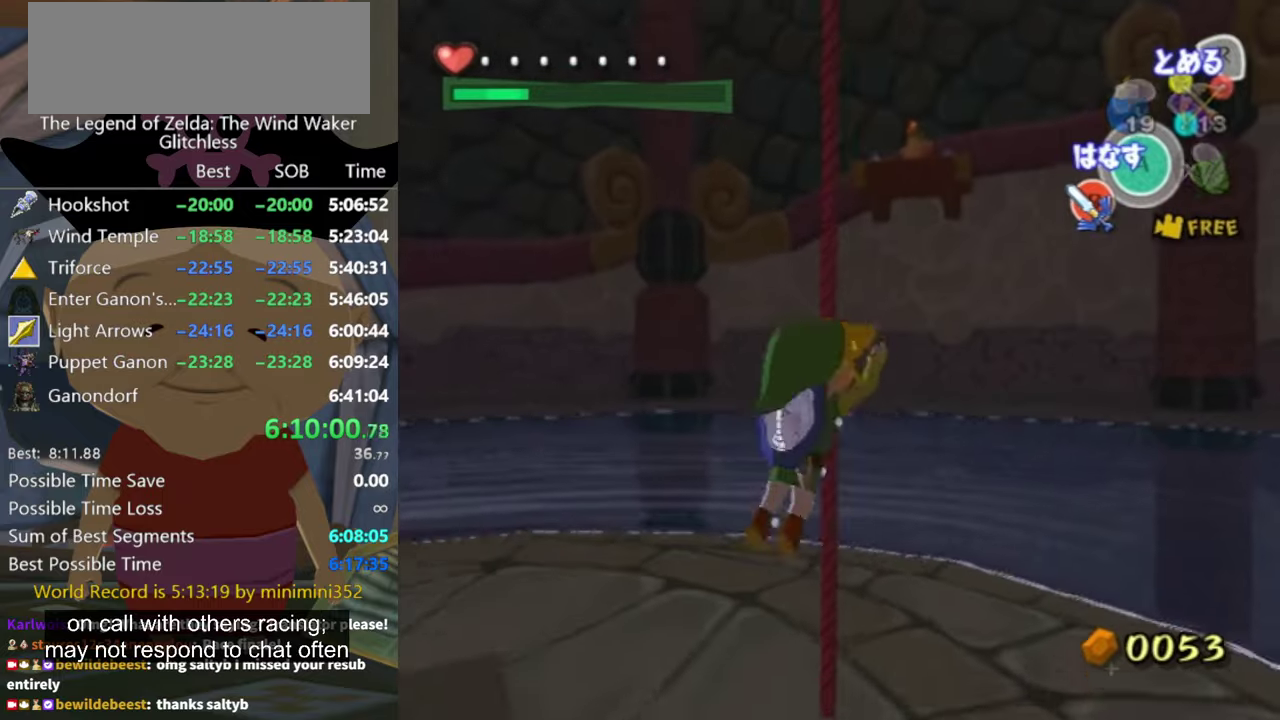
{"buttons": ["R1"], "left_stick": "center", "right_stick": "center", "button_events": [[34, "A", "up"], [200, "A", "down"], [367, "A", "up"], [434, "A", "down"], [500, "A", "up"]]}
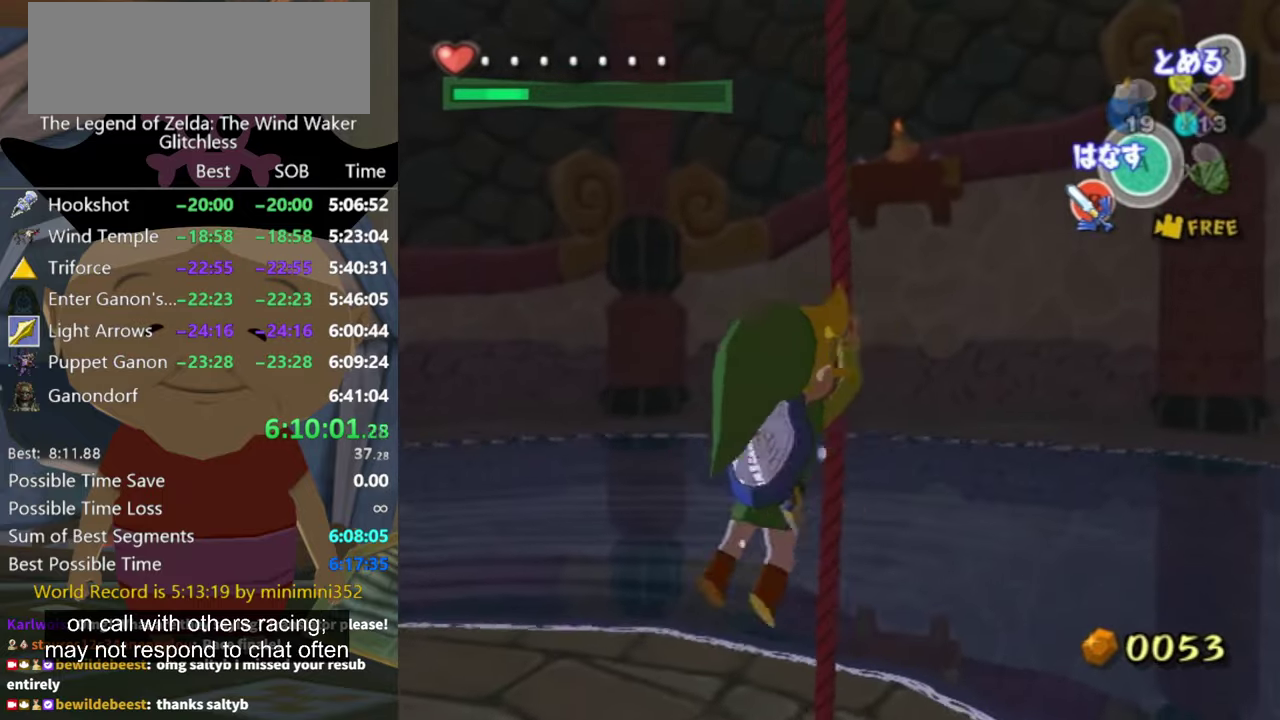
{"buttons": ["R1"], "left_stick": "center", "right_stick": "center", "button_events": [[67, "A", "down"], [134, "A", "up"], [200, "A", "down"], [267, "A", "up"], [434, "A", "down"], [500, "A", "up"]]}